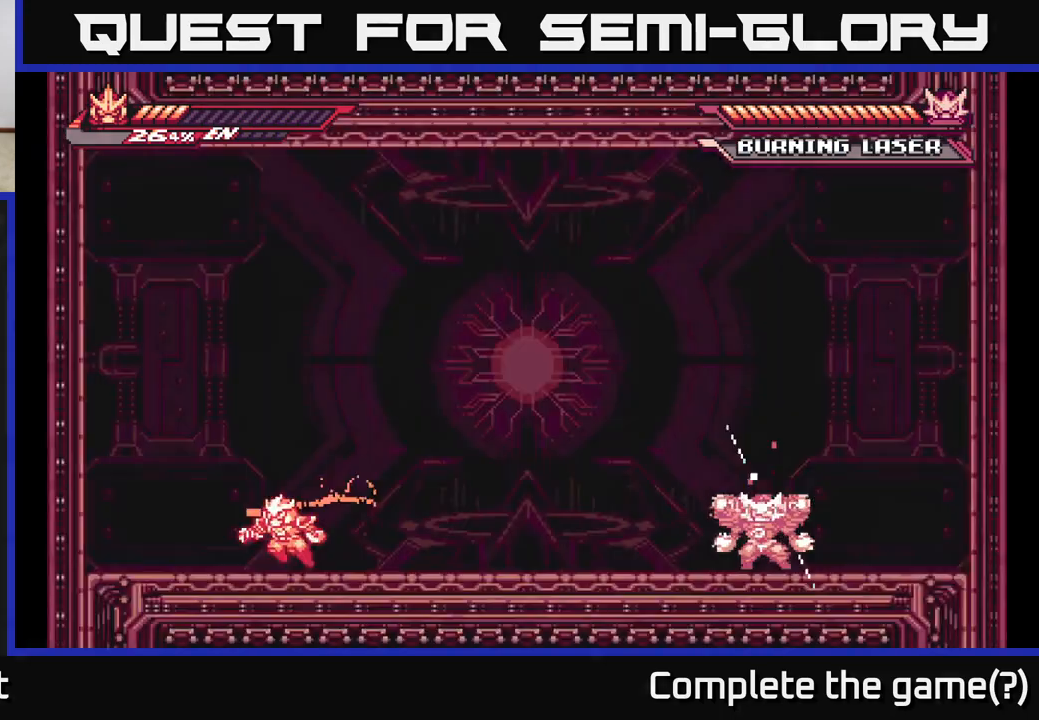
Gameplay with a controller (Xbox layout); each line is a JSON object with the inputs held at the frame after it. "events" lists button and stick changes between this image and that frame as [ms after this image, input, new state], when the widget could be followed in between.
{"buttons": ["A", "L2"], "left_stick": "left", "right_stick": "center", "events": [[150, "left_stick", "center"], [217, "L2", "down"], [233, "left_stick", "left"], [333, "A", "down"]]}
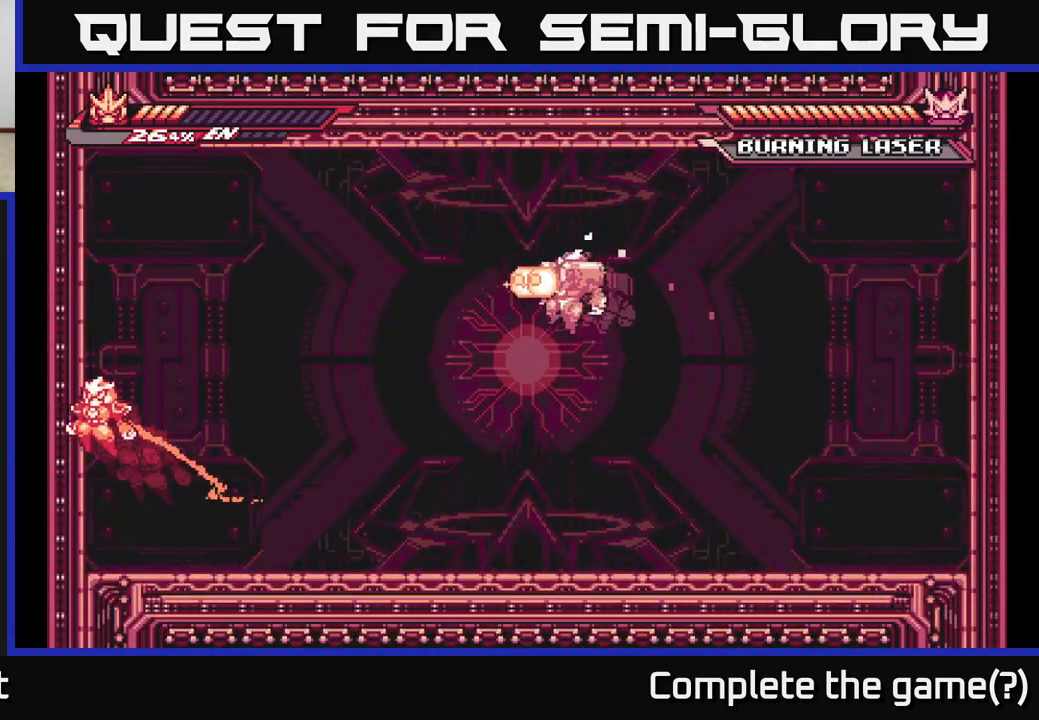
{"buttons": ["A", "L2"], "left_stick": "left", "right_stick": "center", "events": [[83, "A", "up"], [250, "A", "down"]]}
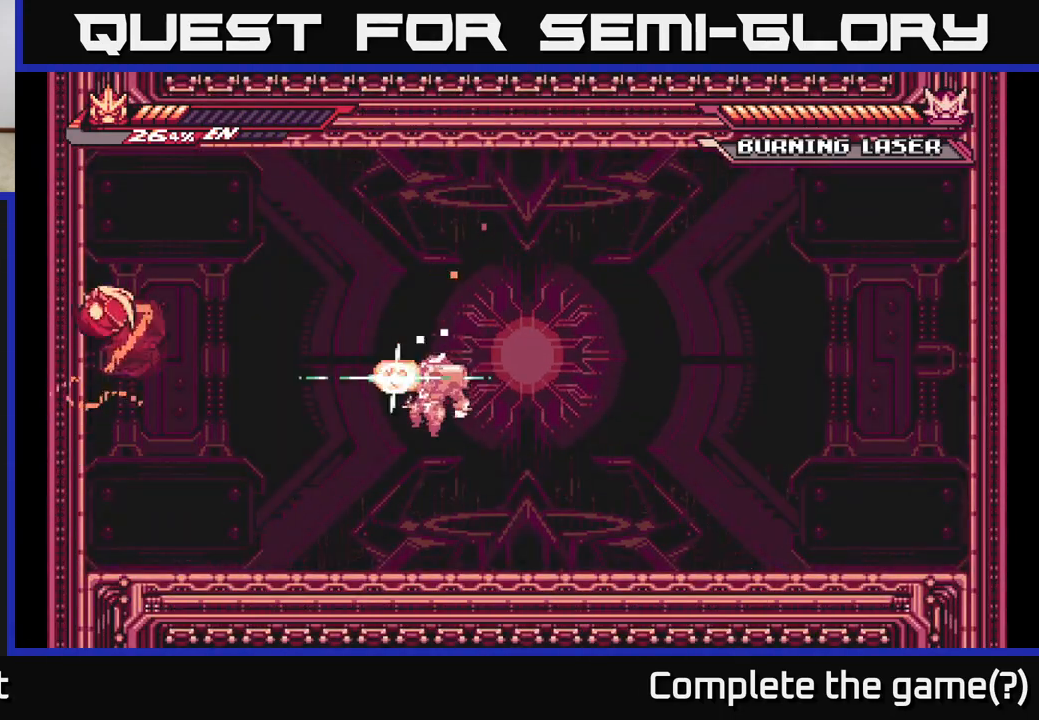
{"buttons": ["L2"], "left_stick": "left", "right_stick": "center", "events": [[33, "A", "up"], [67, "A", "down"], [267, "A", "up"]]}
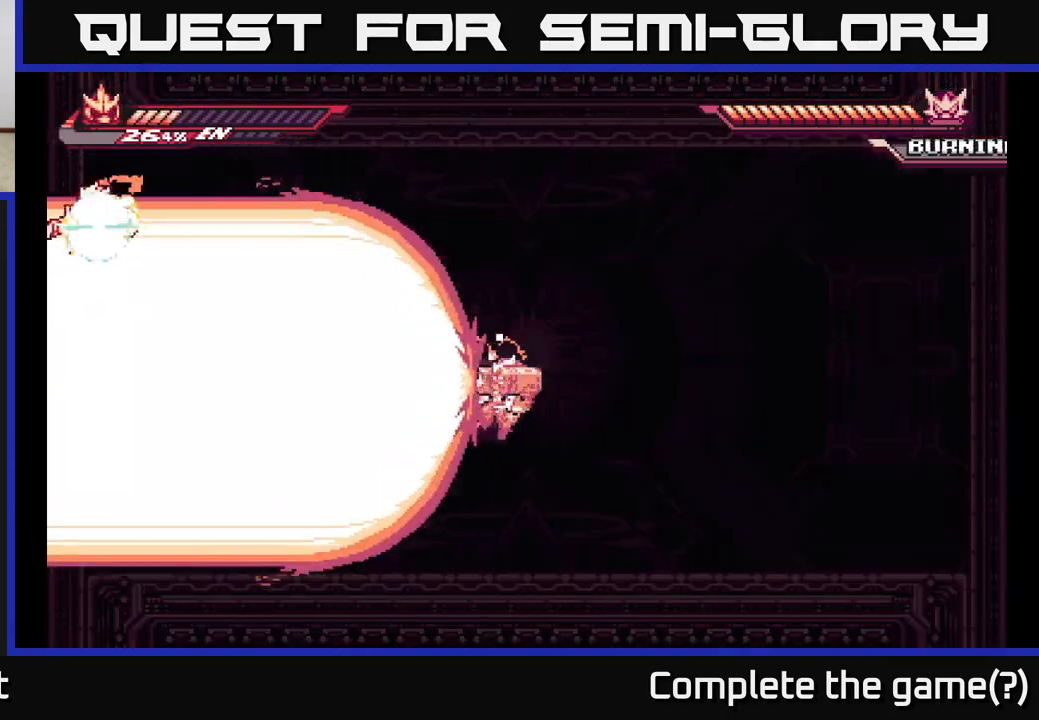
{"buttons": [], "left_stick": "center", "right_stick": "center", "events": [[33, "A", "down"], [33, "left_stick", "right"], [317, "A", "up"], [350, "L2", "up"], [367, "left_stick", "center"]]}
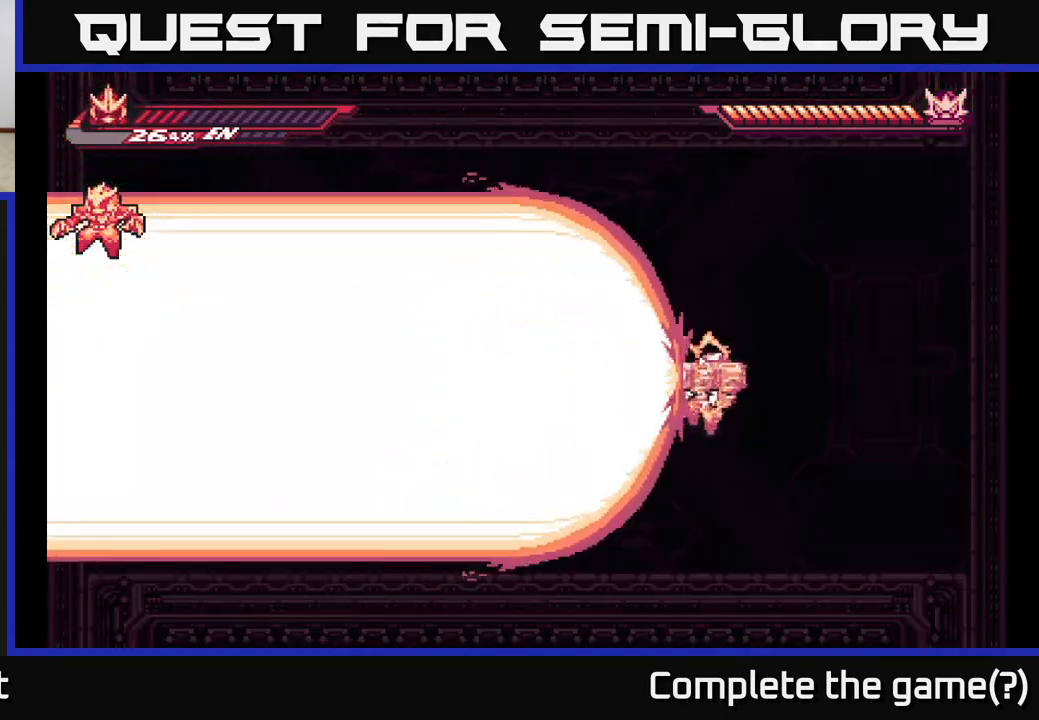
{"buttons": [], "left_stick": "right", "right_stick": "center", "events": [[283, "left_stick", "right"], [300, "L2", "down"], [483, "L2", "up"]]}
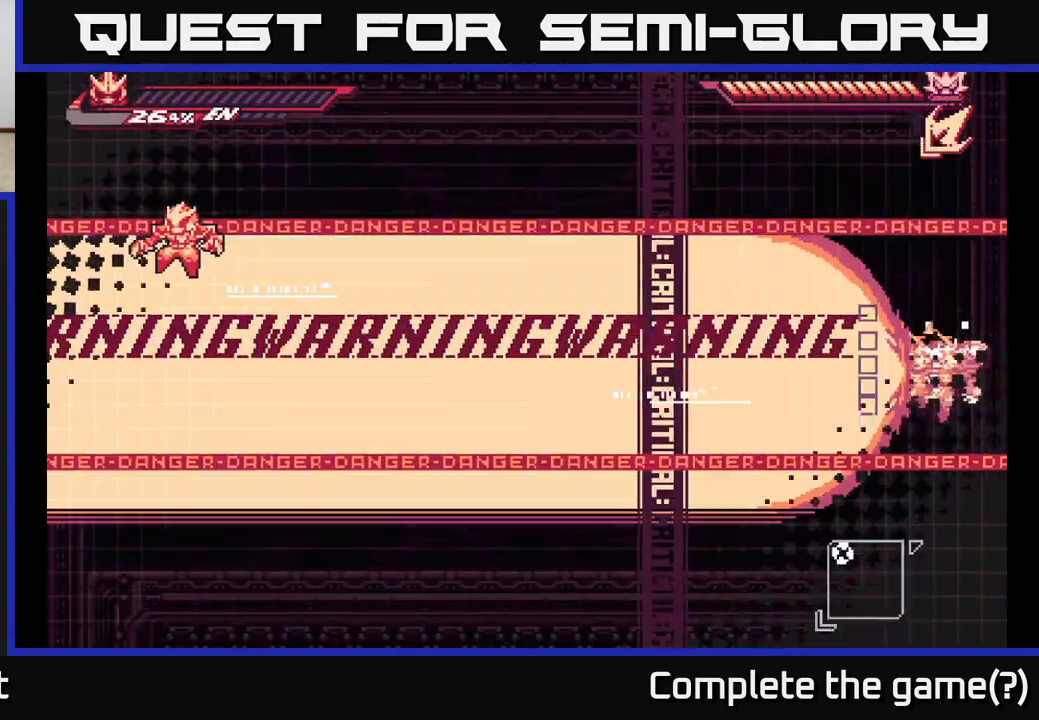
{"buttons": [], "left_stick": "center", "right_stick": "center", "events": [[83, "left_stick", "center"]]}
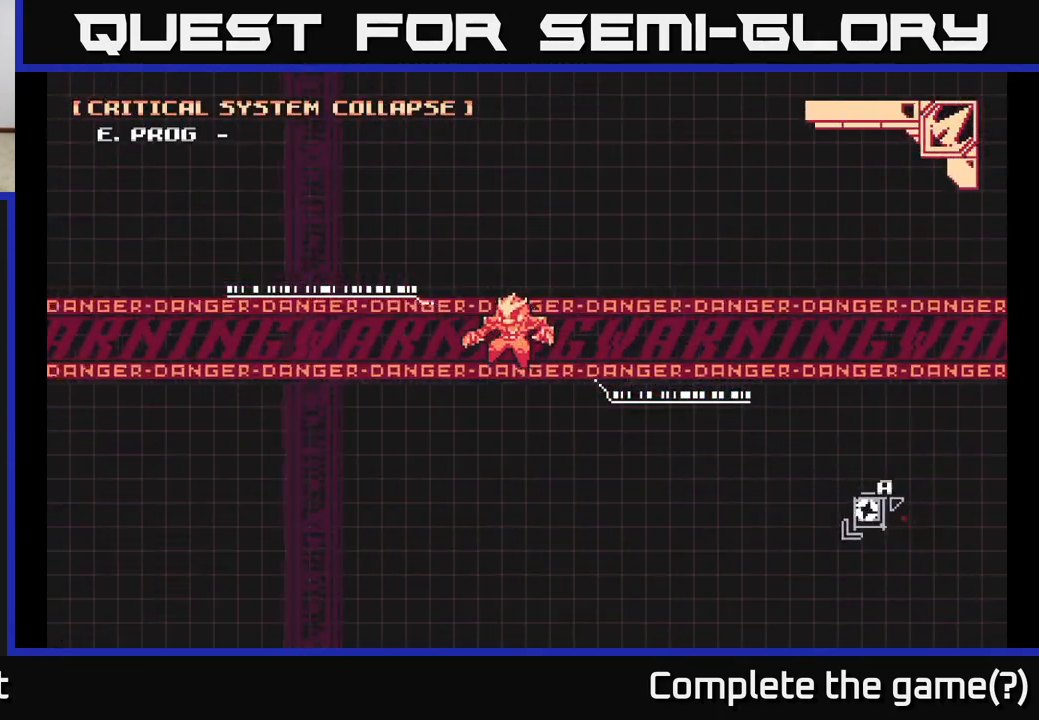
{"buttons": [], "left_stick": "center", "right_stick": "center", "events": []}
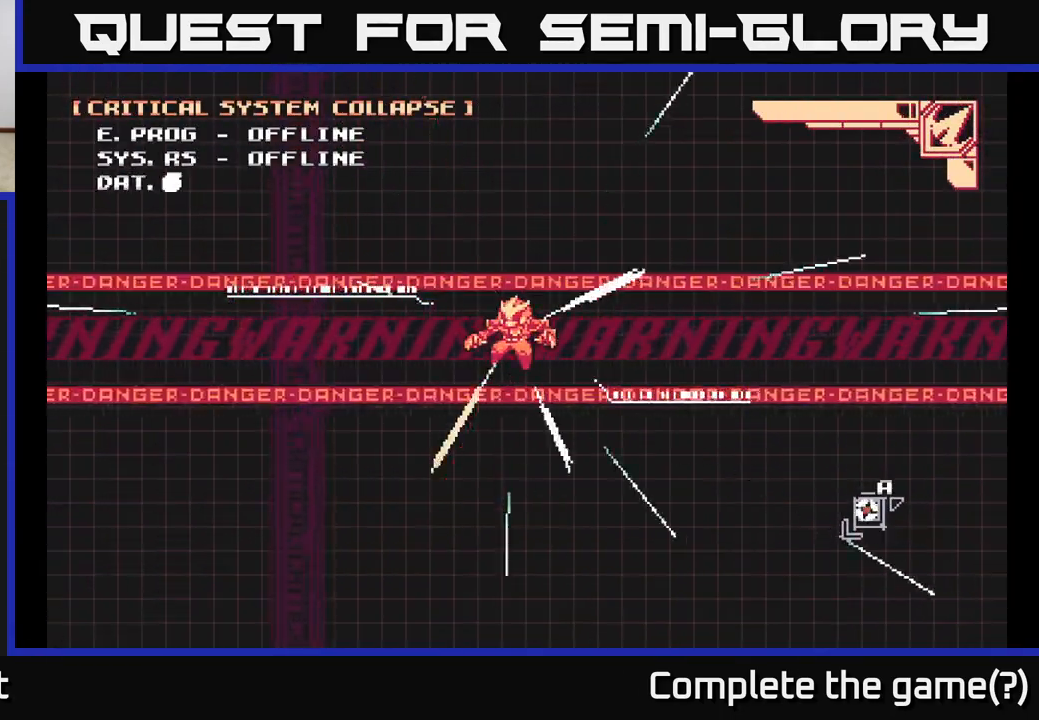
{"buttons": [], "left_stick": "center", "right_stick": "center", "events": []}
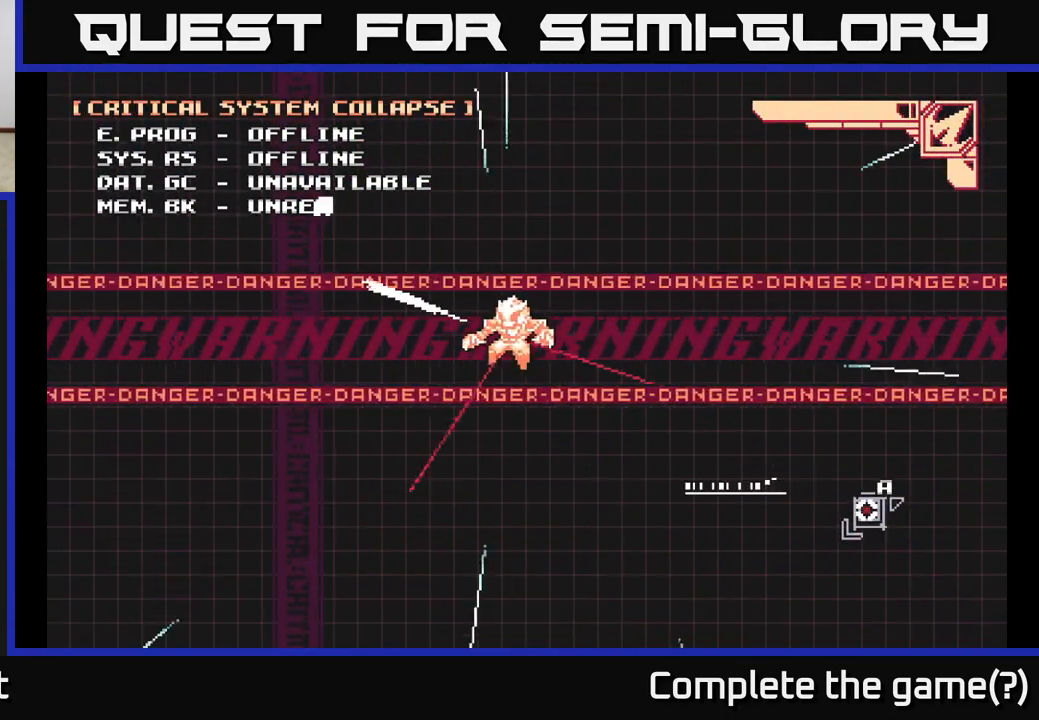
{"buttons": [], "left_stick": "center", "right_stick": "center", "events": []}
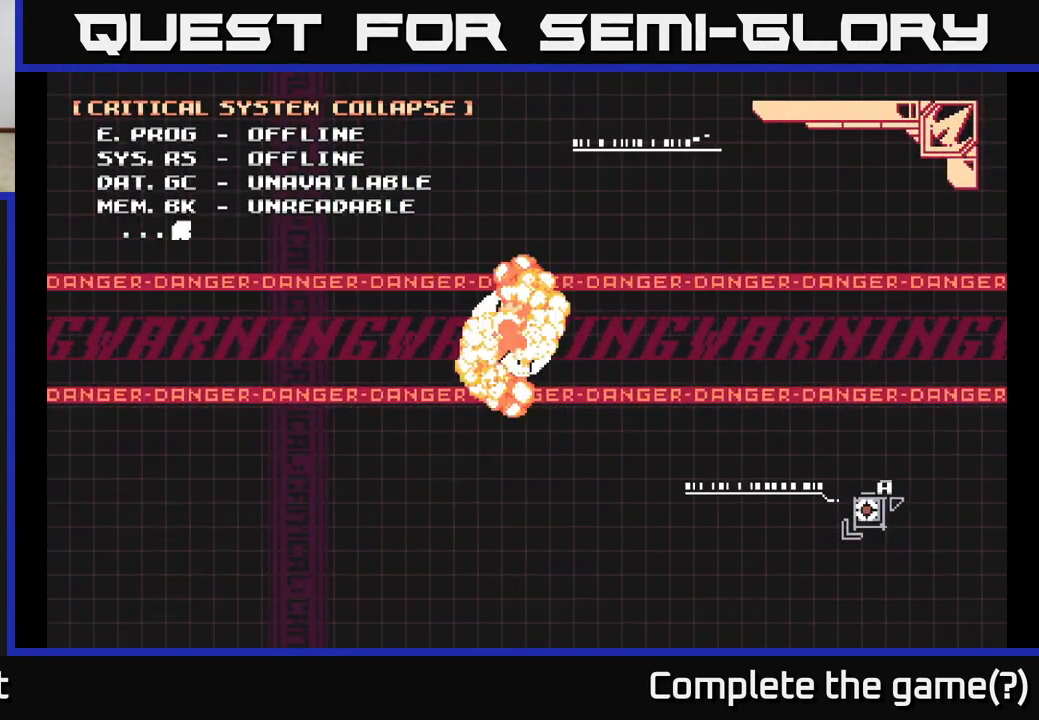
{"buttons": [], "left_stick": "center", "right_stick": "center", "events": []}
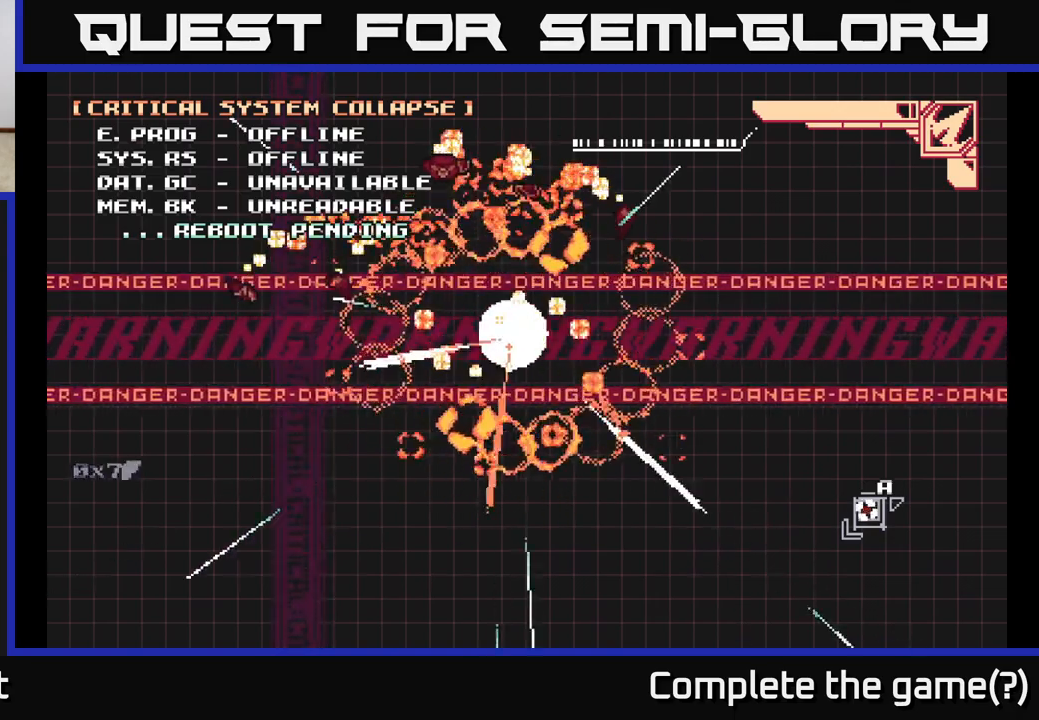
{"buttons": [], "left_stick": "center", "right_stick": "center", "events": []}
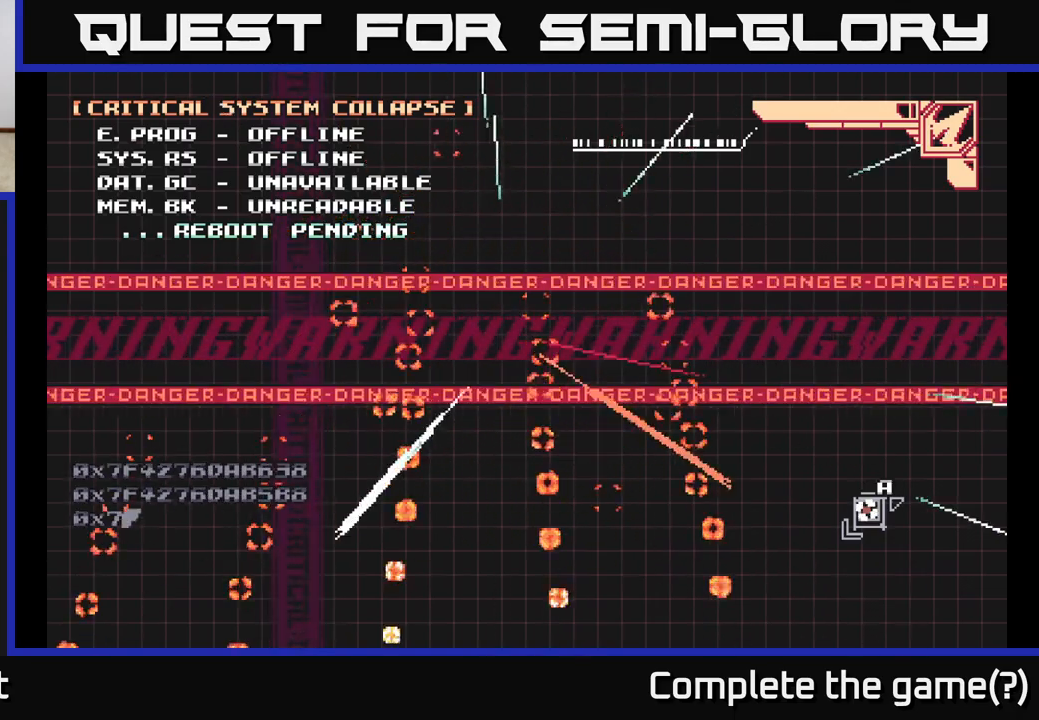
{"buttons": [], "left_stick": "center", "right_stick": "center", "events": []}
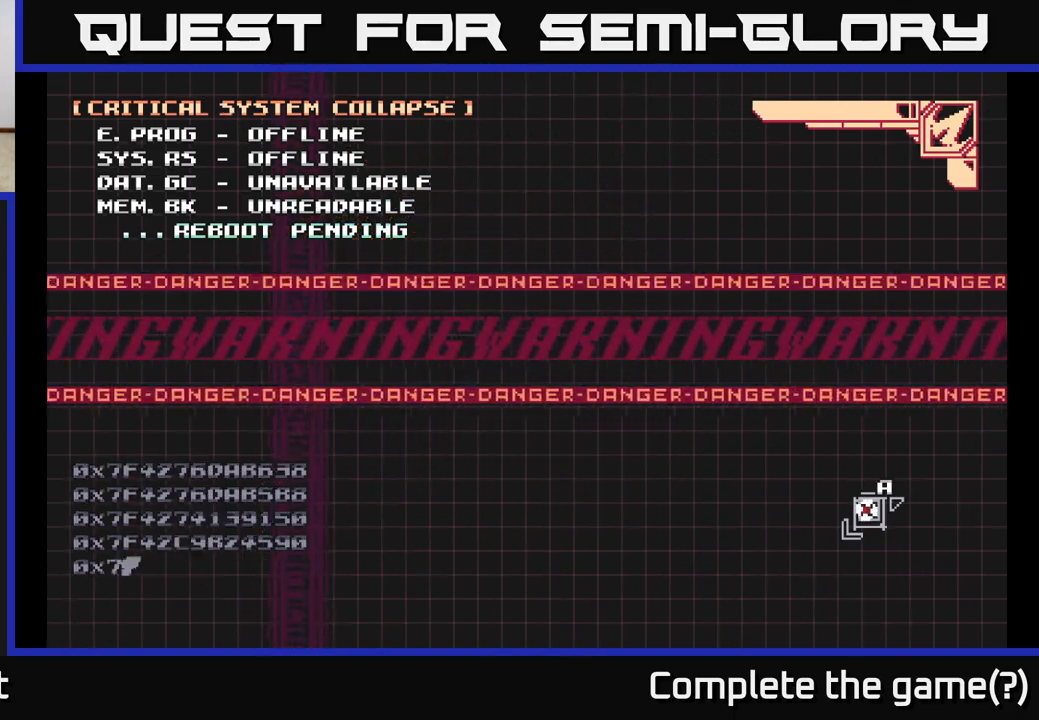
{"buttons": [], "left_stick": "center", "right_stick": "center", "events": []}
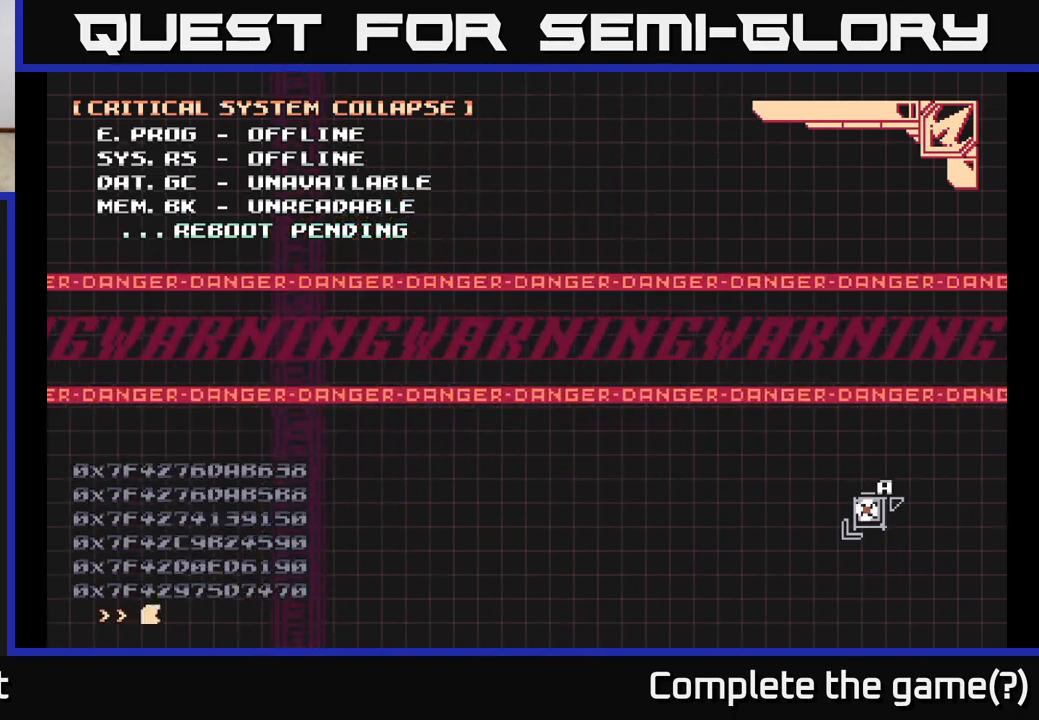
{"buttons": [], "left_stick": "center", "right_stick": "center", "events": []}
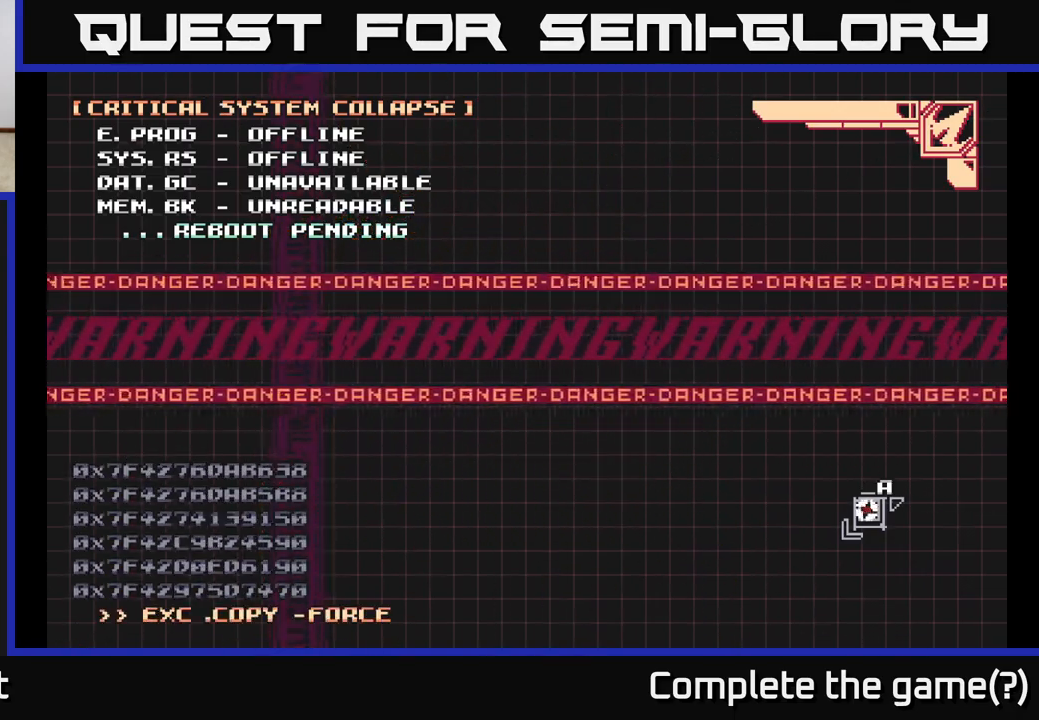
{"buttons": [], "left_stick": "center", "right_stick": "center", "events": []}
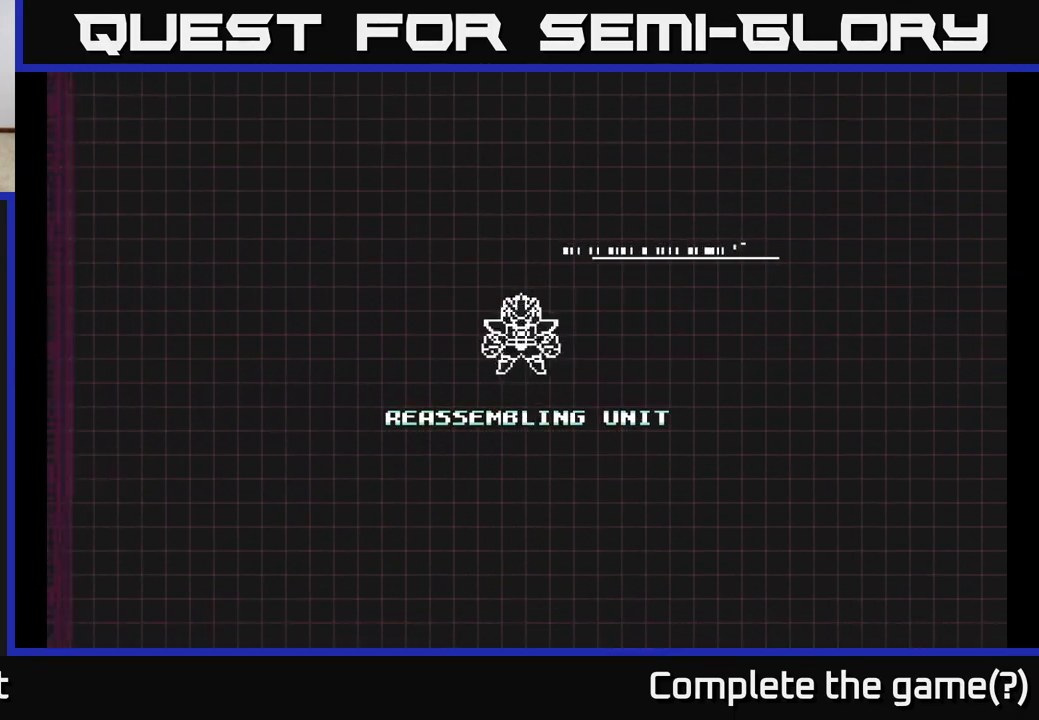
{"buttons": ["A"], "left_stick": "center", "right_stick": "center", "events": [[433, "A", "down"]]}
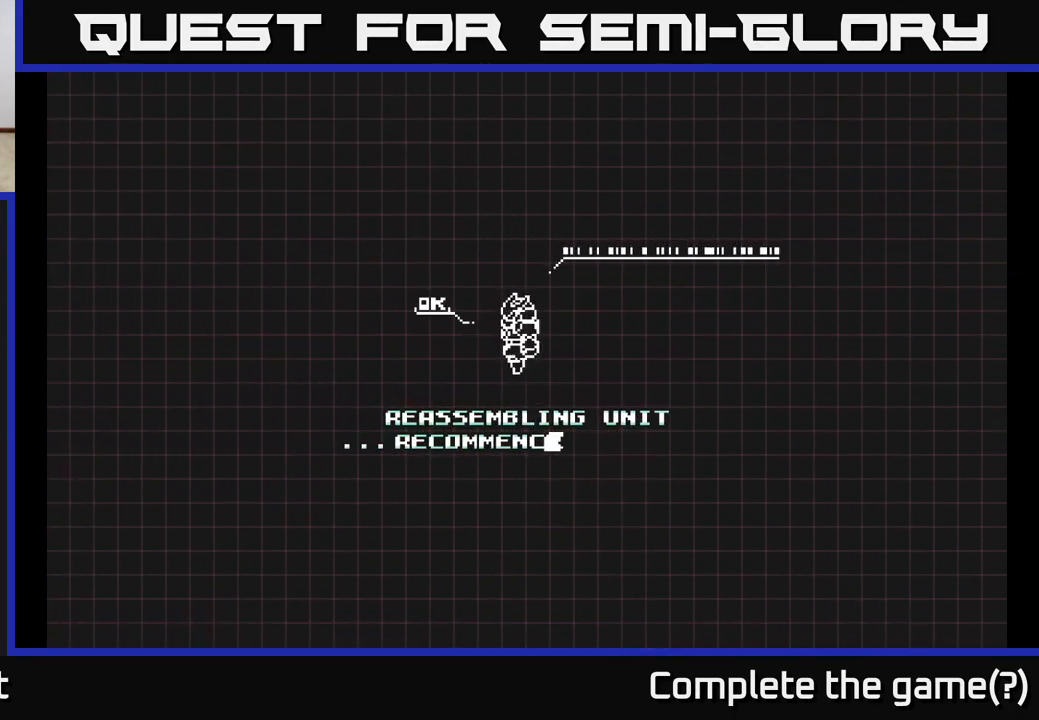
{"buttons": ["A"], "left_stick": "center", "right_stick": "center", "events": [[233, "A", "up"], [417, "A", "down"]]}
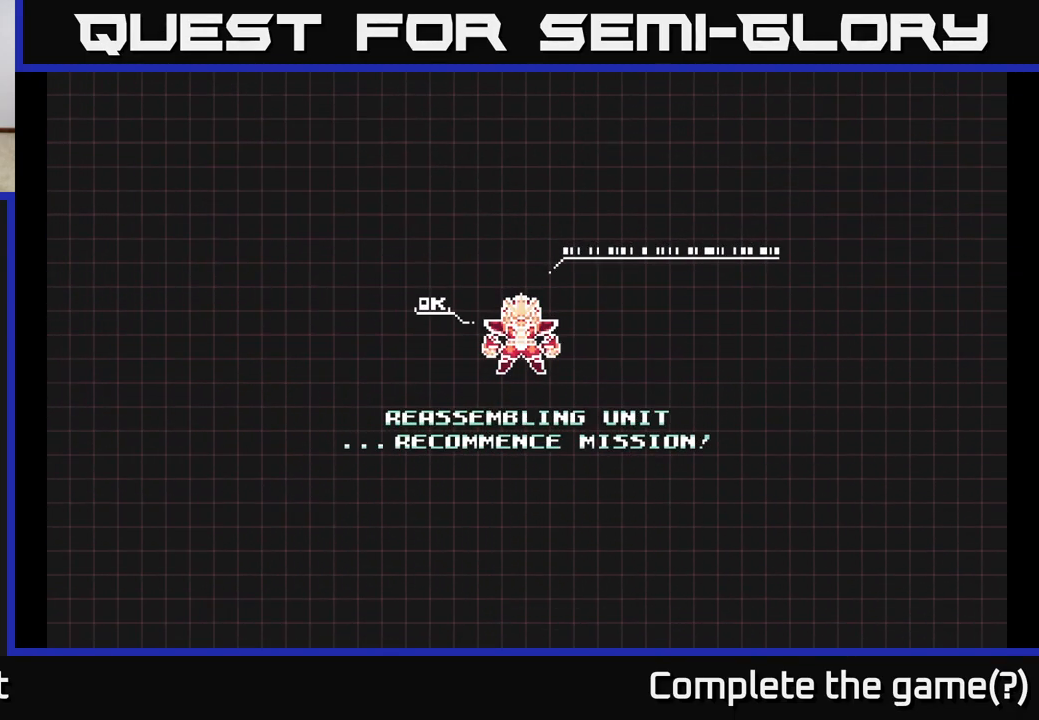
{"buttons": ["A"], "left_stick": "center", "right_stick": "center", "events": [[200, "A", "up"], [400, "A", "down"]]}
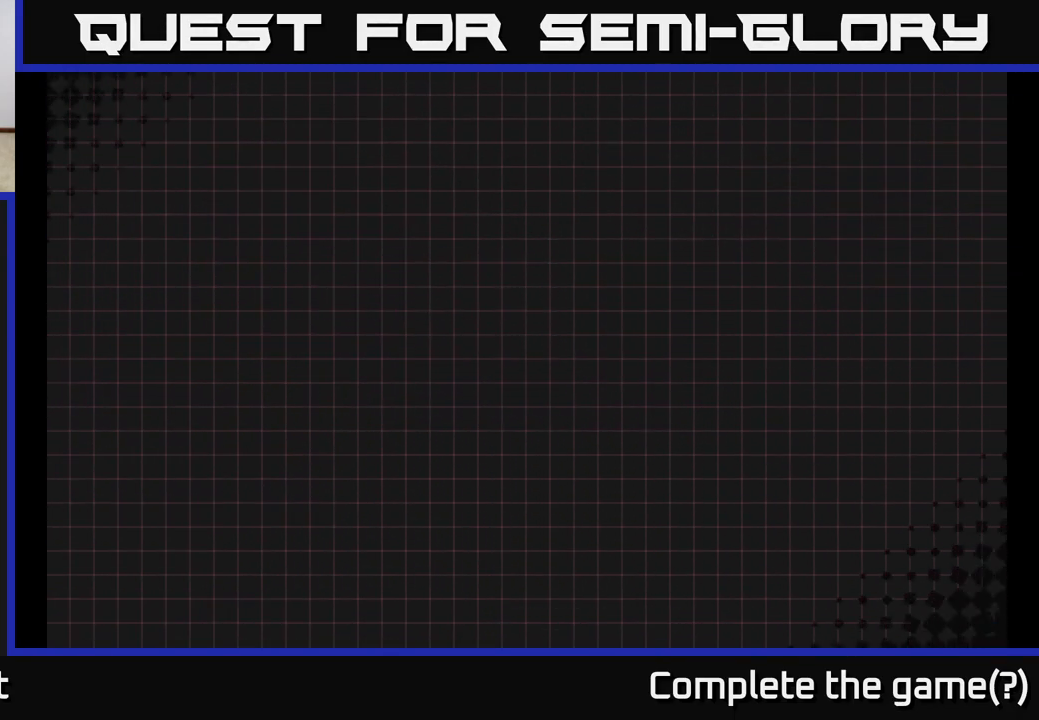
{"buttons": ["A"], "left_stick": "center", "right_stick": "center", "events": [[117, "A", "up"], [233, "A", "down"], [333, "A", "up"], [500, "A", "down"]]}
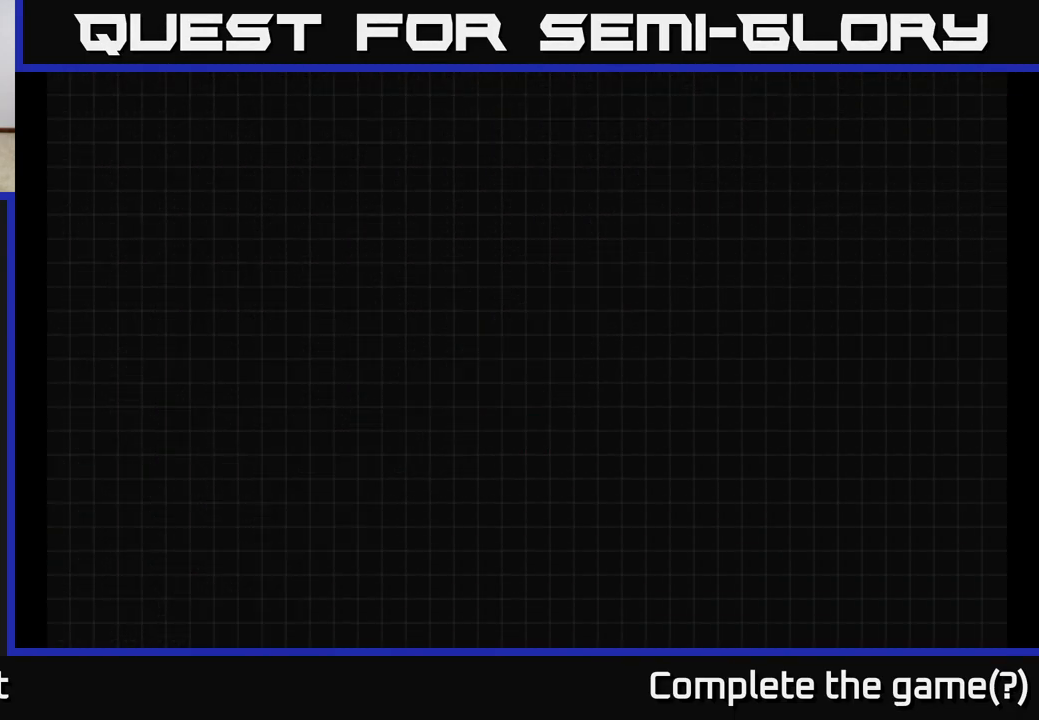
{"buttons": [], "left_stick": "center", "right_stick": "center", "events": [[67, "A", "up"], [183, "A", "down"], [283, "A", "up"], [383, "A", "down"], [483, "A", "up"]]}
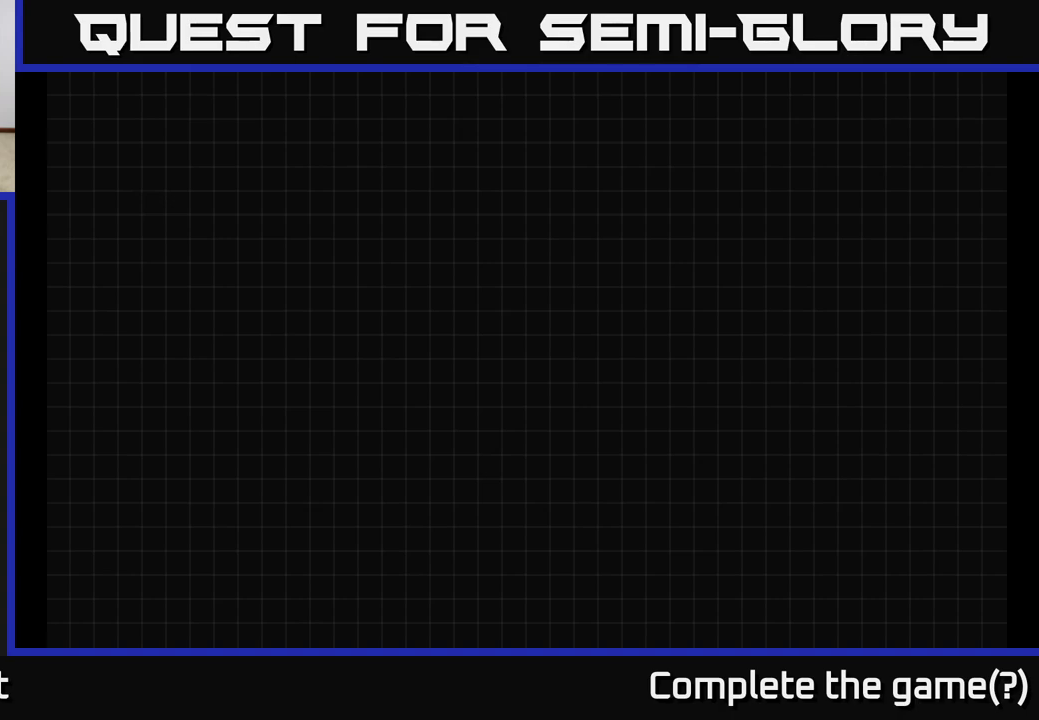
{"buttons": [], "left_stick": "center", "right_stick": "center", "events": [[83, "A", "down"], [200, "A", "up"]]}
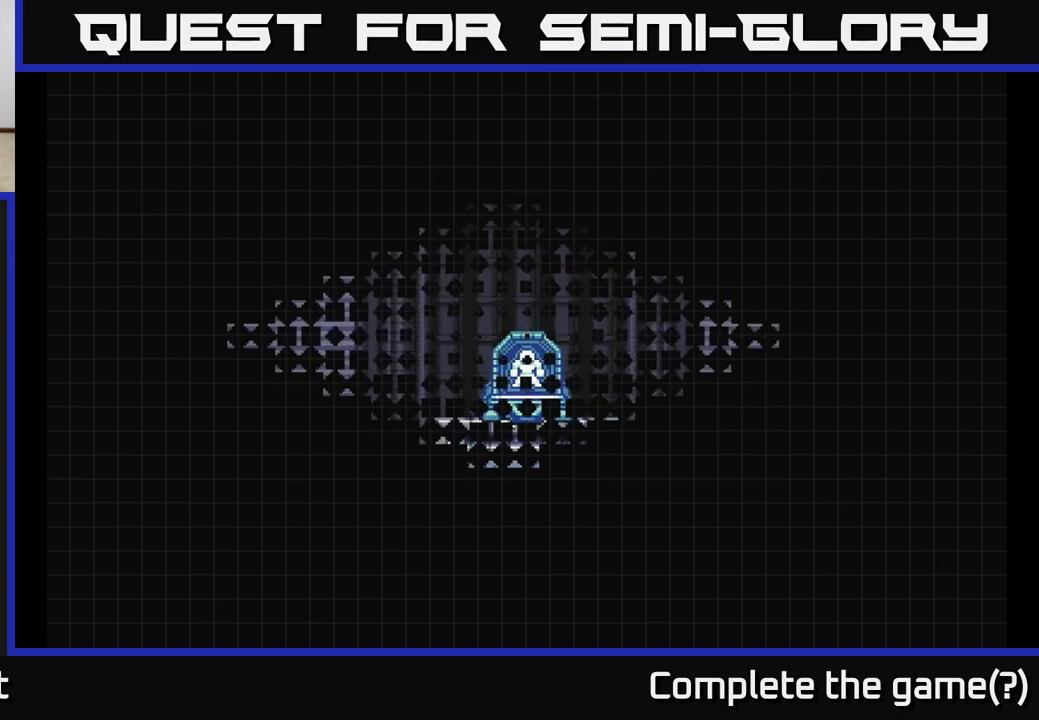
{"buttons": [], "left_stick": "center", "right_stick": "center", "events": []}
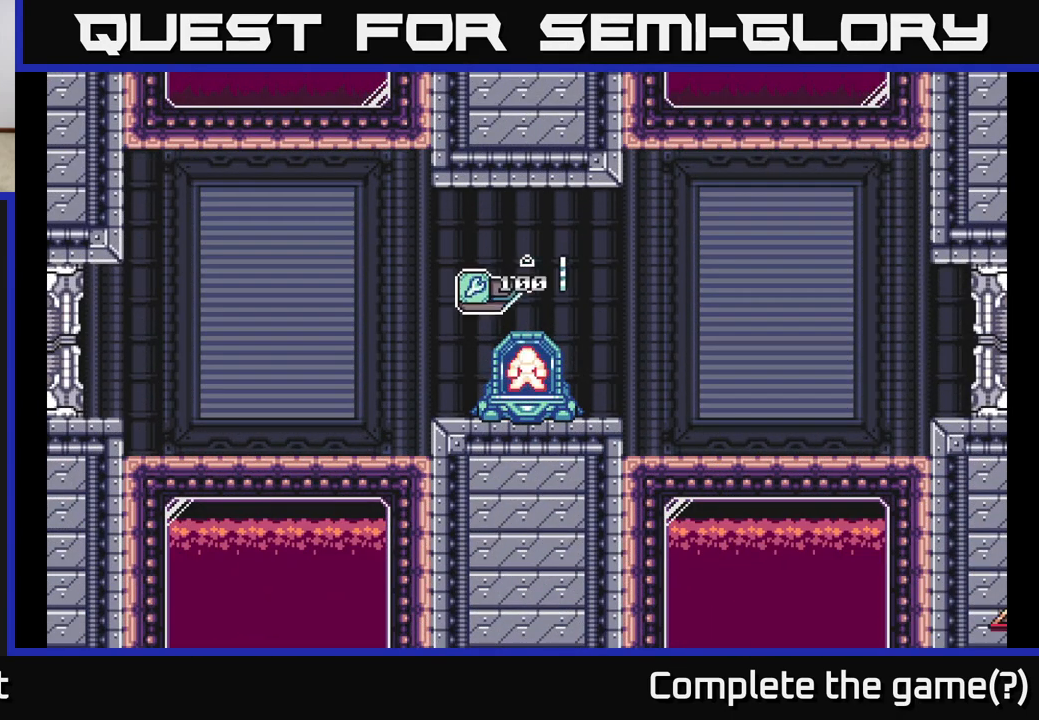
{"buttons": [], "left_stick": "center", "right_stick": "center", "events": []}
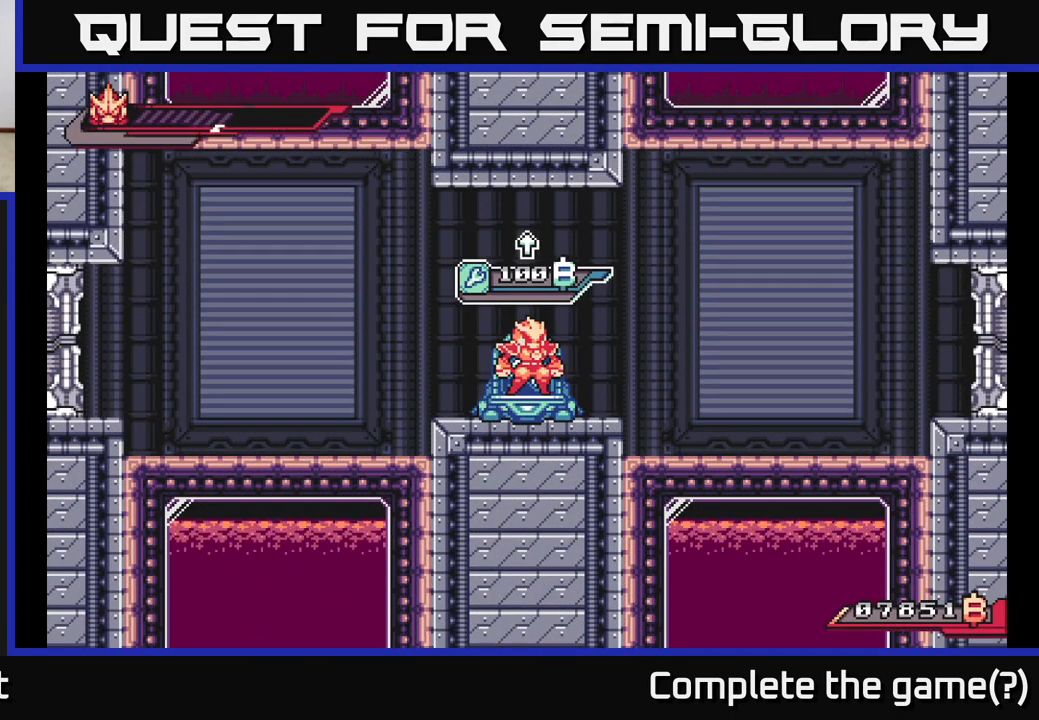
{"buttons": [], "left_stick": "right", "right_stick": "center", "events": [[50, "L2", "down"], [67, "left_stick", "right"], [433, "L2", "up"]]}
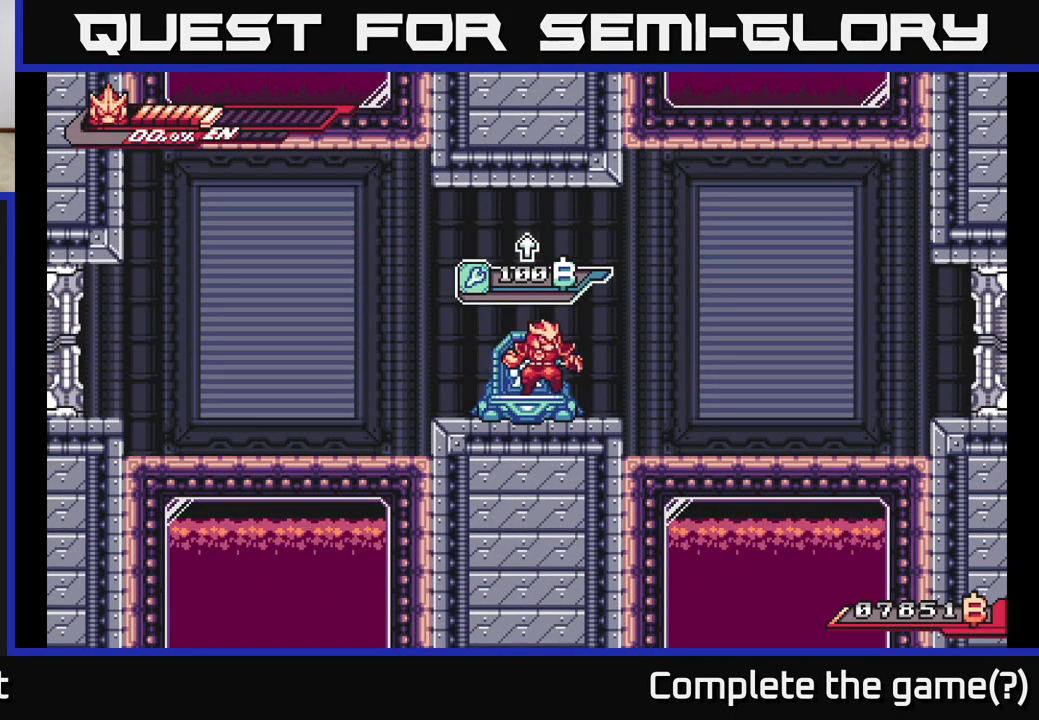
{"buttons": ["L2"], "left_stick": "right", "right_stick": "center", "events": [[50, "L2", "down"]]}
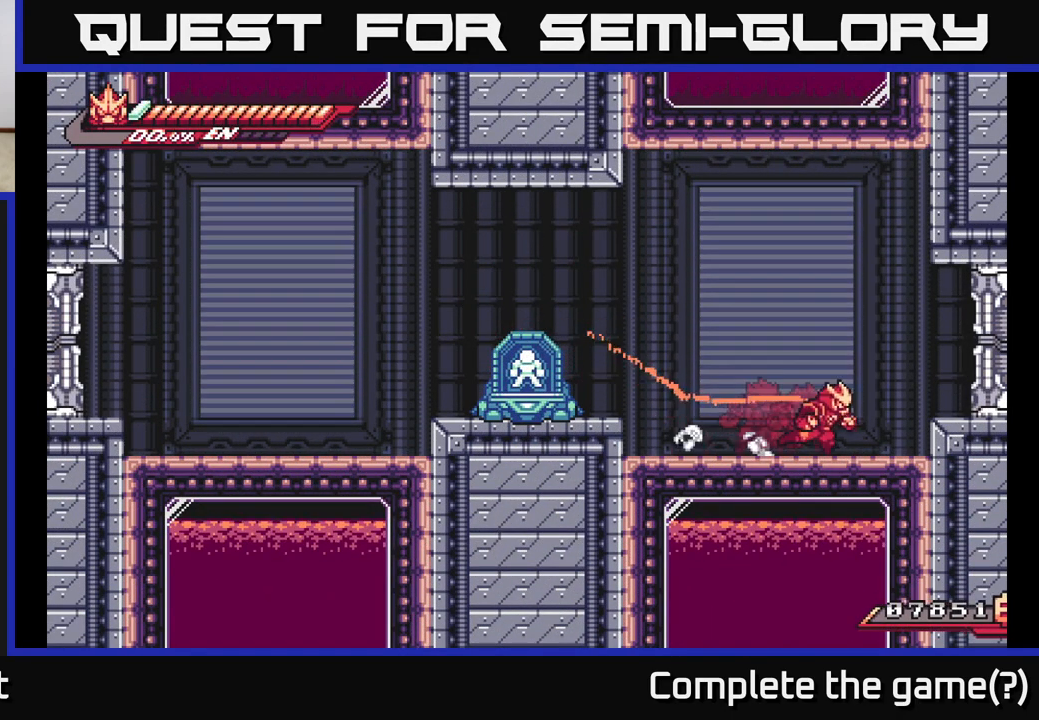
{"buttons": ["L2"], "left_stick": "right", "right_stick": "center", "events": [[83, "A", "down"], [367, "A", "up"]]}
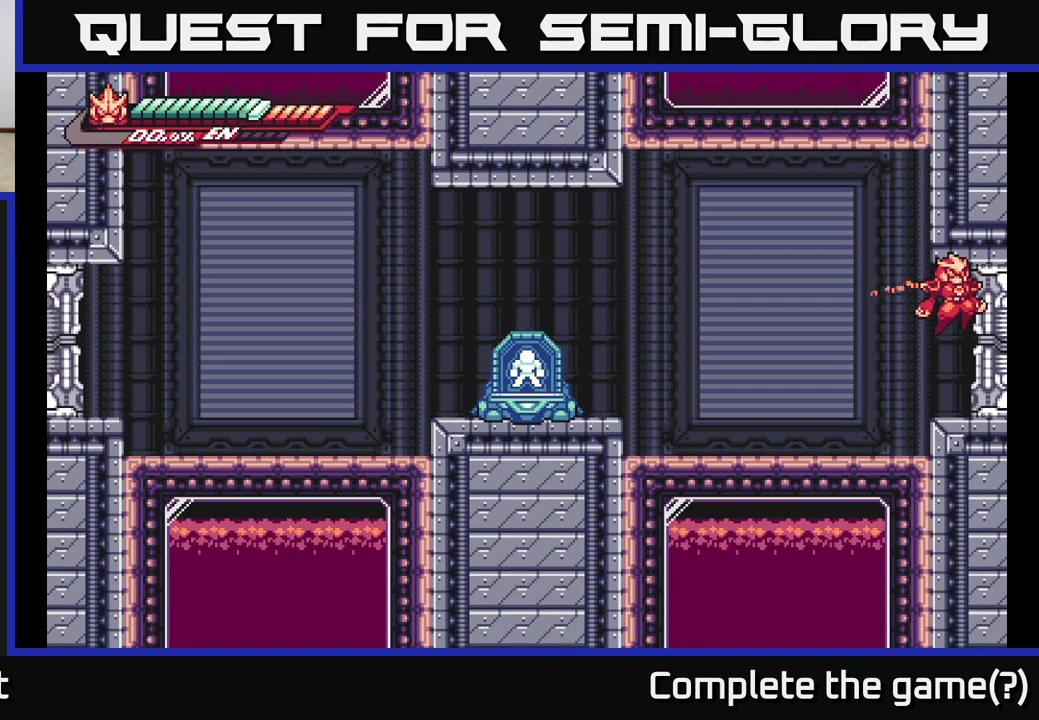
{"buttons": [], "left_stick": "center", "right_stick": "center", "events": [[233, "L2", "up"], [300, "left_stick", "center"]]}
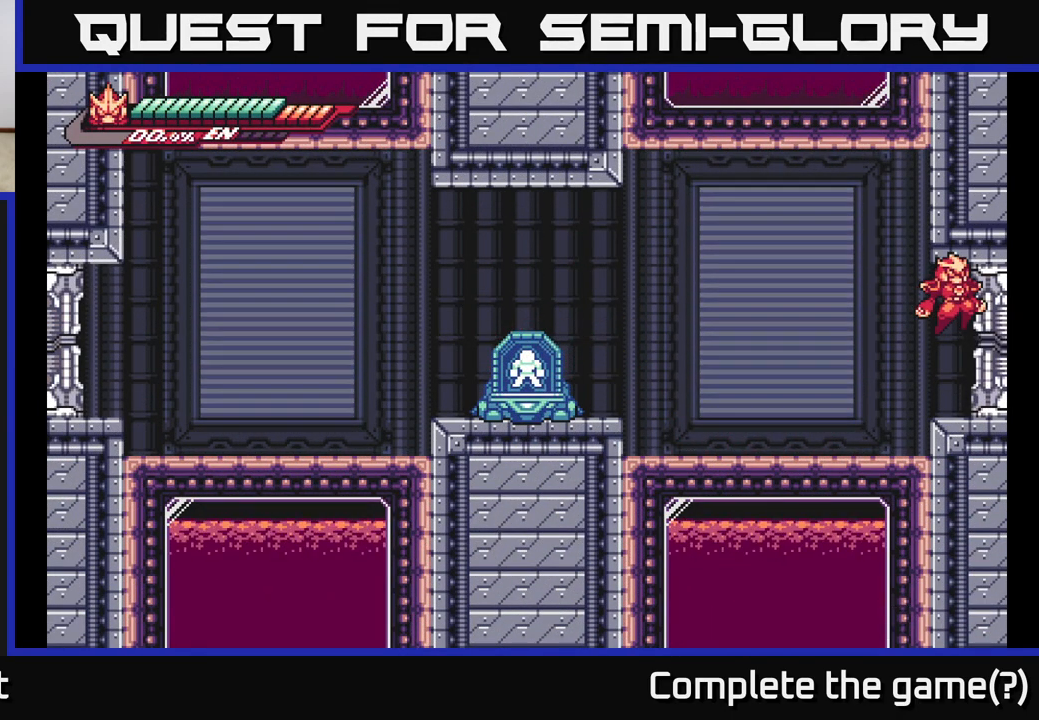
{"buttons": [], "left_stick": "right", "right_stick": "center", "events": [[117, "L2", "down"], [250, "left_stick", "right"], [350, "L2", "up"]]}
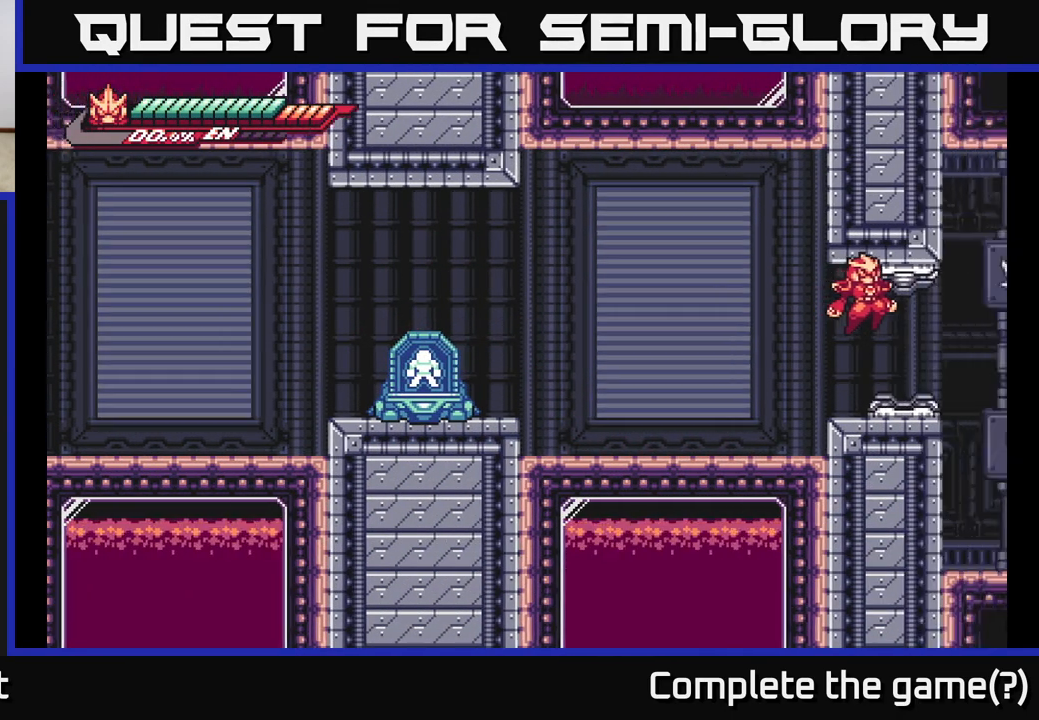
{"buttons": [], "left_stick": "center", "right_stick": "center", "events": [[50, "left_stick", "center"]]}
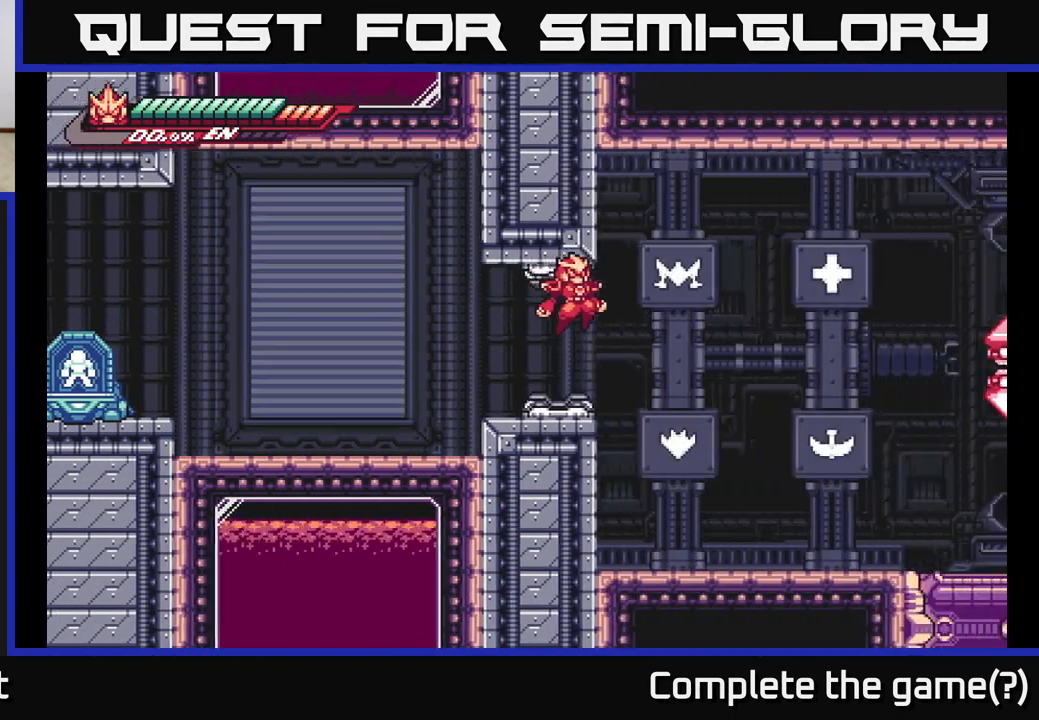
{"buttons": [], "left_stick": "center", "right_stick": "center", "events": [[17, "left_stick", "right"], [283, "left_stick", "center"]]}
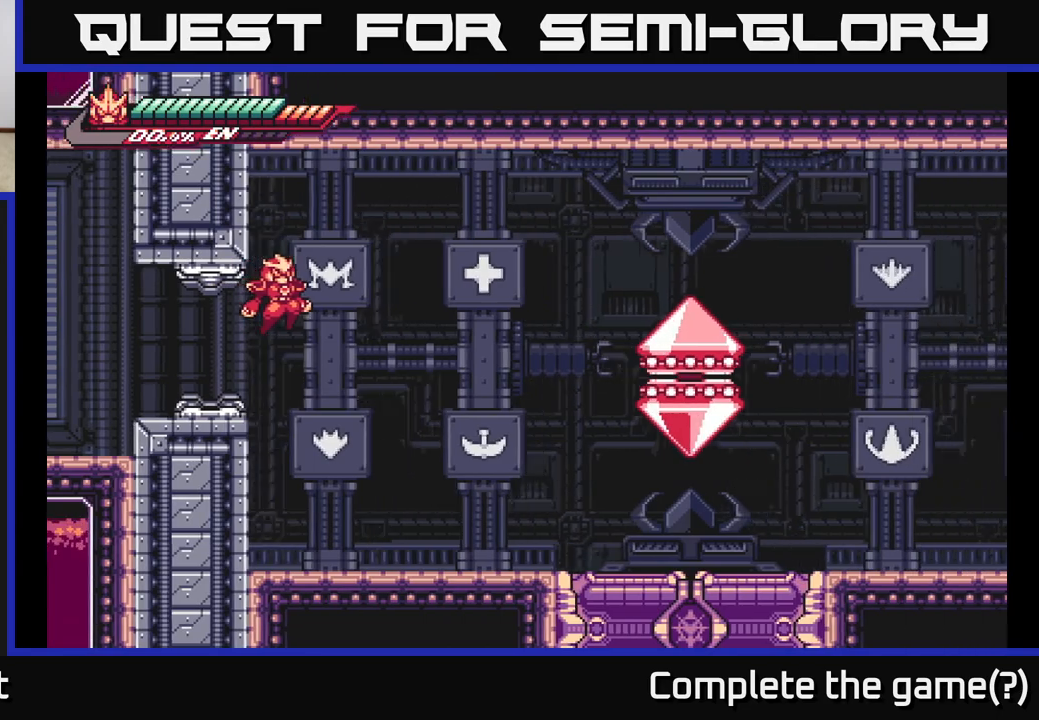
{"buttons": [], "left_stick": "right", "right_stick": "center", "events": [[17, "left_stick", "right"]]}